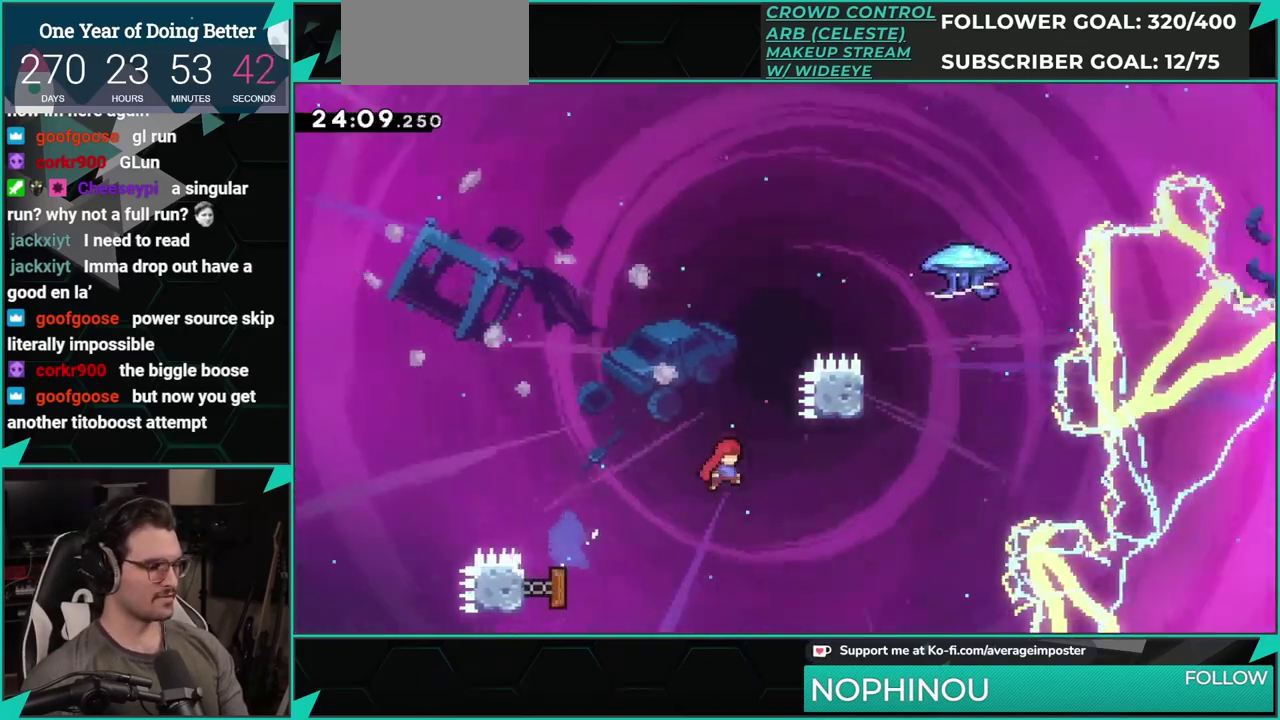
Gameplay with a controller (Xbox layout); each line is a JSON object with the inputs held at the frame after it. "events" lists button and stick changes between this image and that frame as [ms after this image, input, new state], when the widget could be followed in between. Not read: L2 R1 R2 R3 right_stick.
{"buttons": ["DPAD_UP"], "left_stick": "center", "events": [[334, "DPAD_RIGHT", "up"], [351, "DPAD_UP", "down"], [384, "X", "down"], [484, "X", "up"]]}
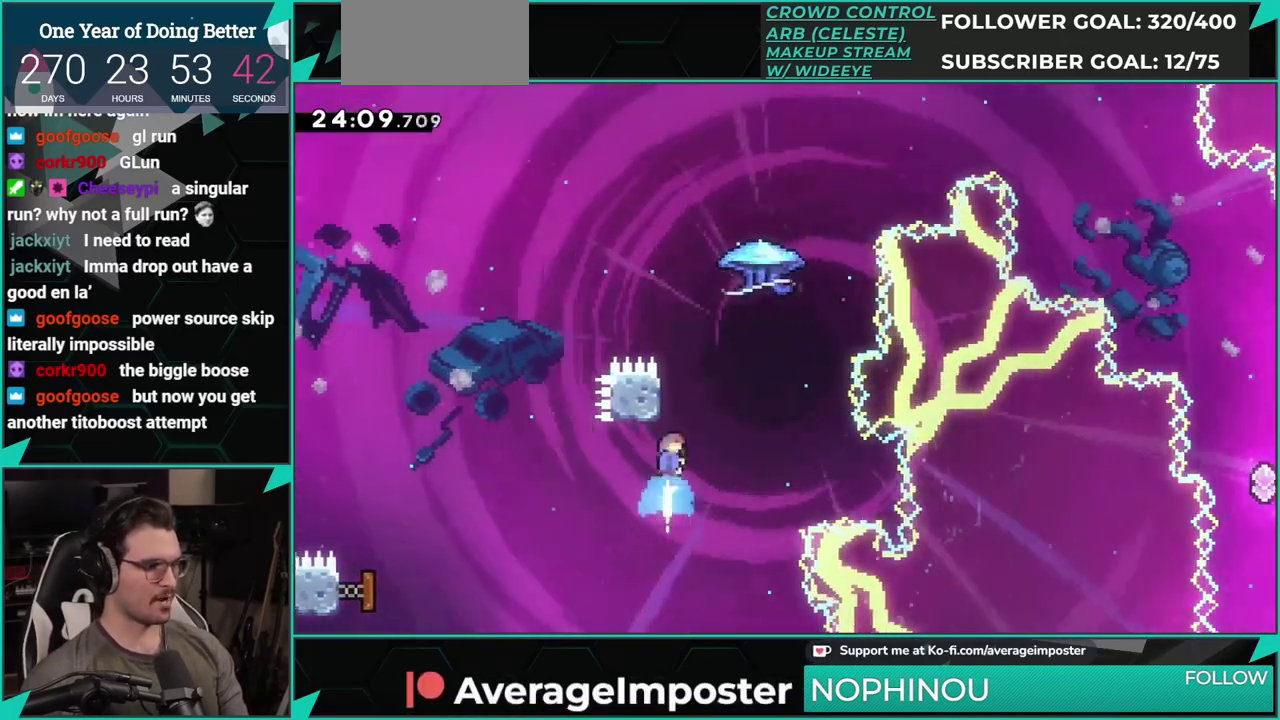
{"buttons": ["A", "DPAD_RIGHT"], "left_stick": "center", "events": [[66, "A", "down"], [66, "DPAD_RIGHT", "down"], [83, "DPAD_UP", "up"]]}
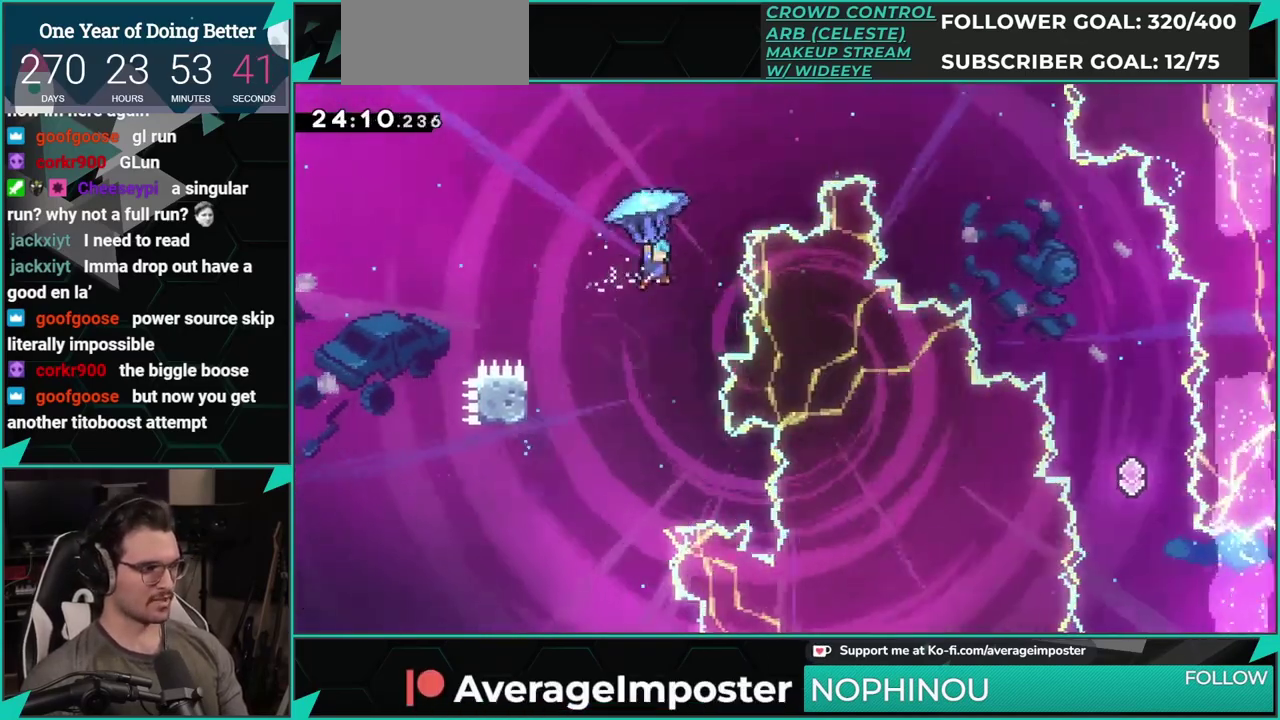
{"buttons": ["A", "DPAD_RIGHT"], "left_stick": "center", "events": []}
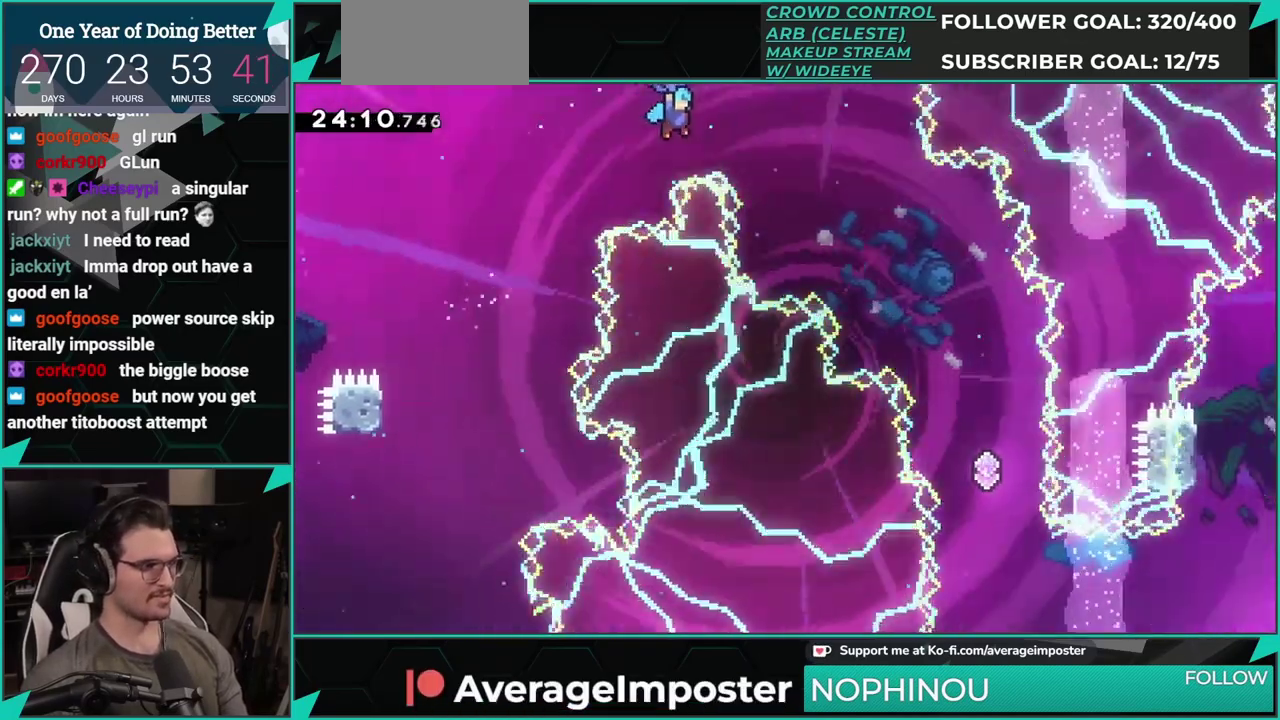
{"buttons": ["DPAD_DOWN", "DPAD_RIGHT"], "left_stick": "center", "events": [[116, "A", "up"], [200, "DPAD_DOWN", "down"]]}
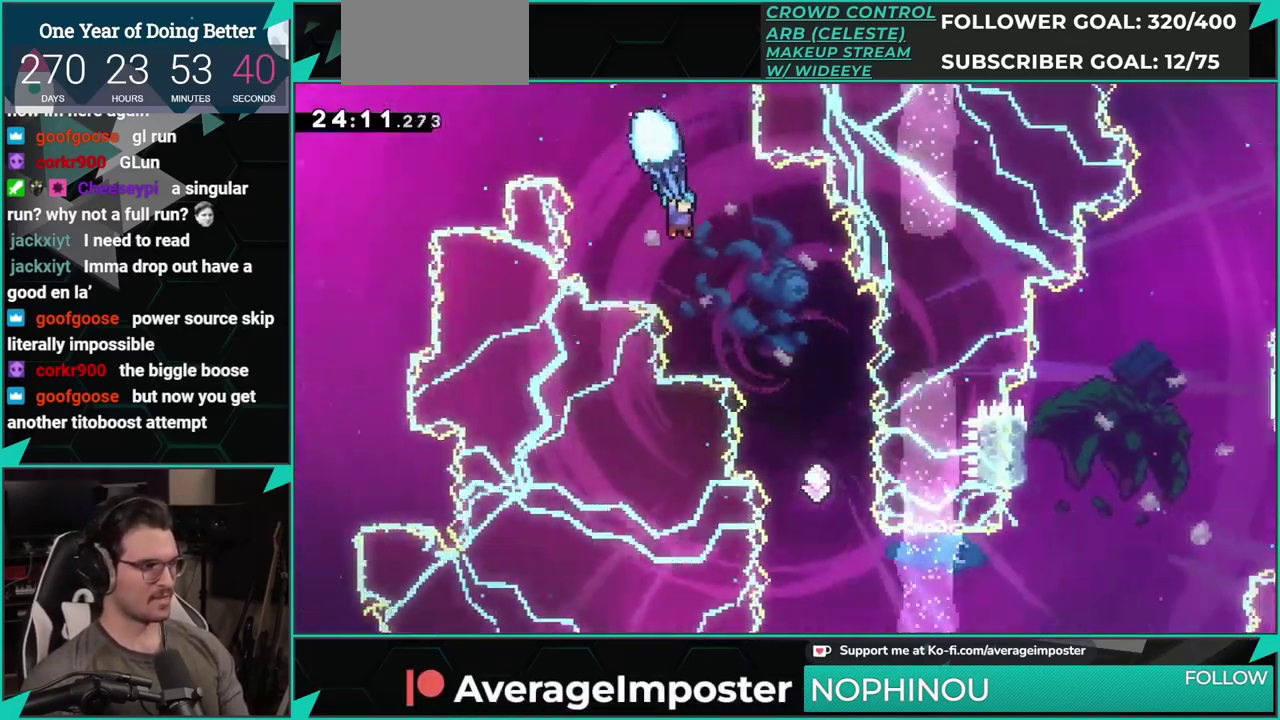
{"buttons": [], "left_stick": "center", "events": [[134, "DPAD_DOWN", "up"], [451, "DPAD_RIGHT", "up"]]}
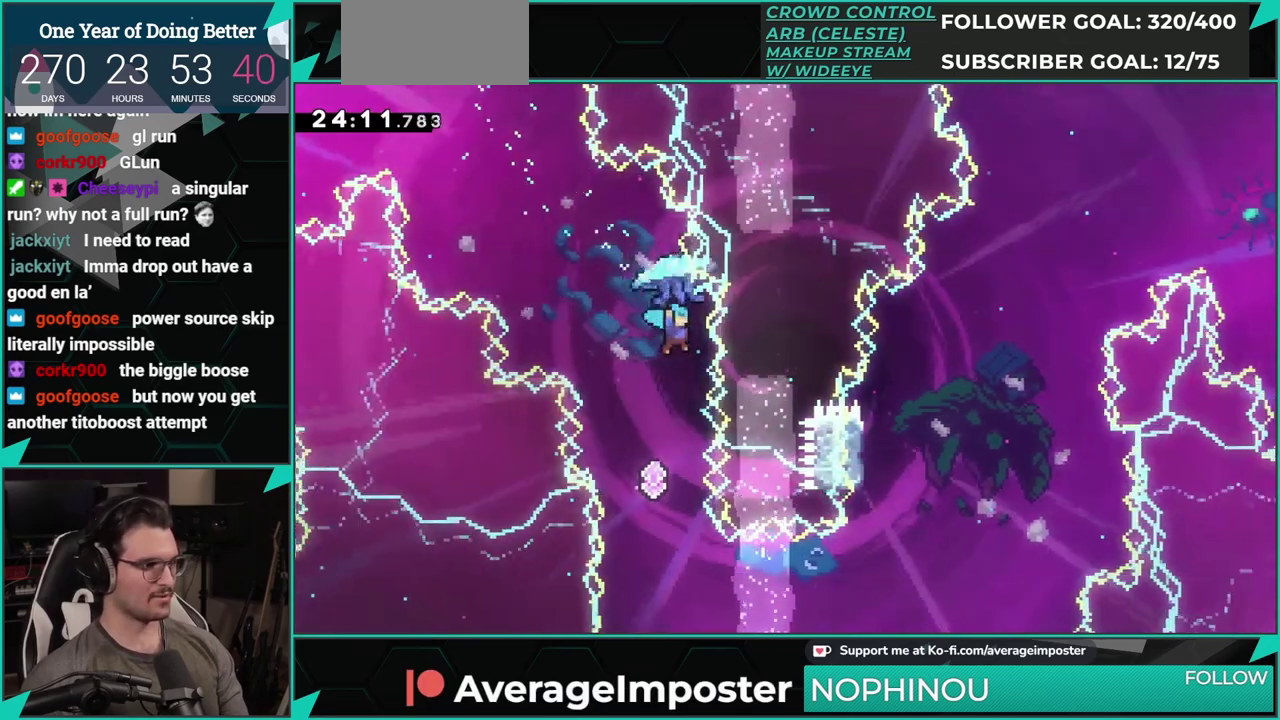
{"buttons": [], "left_stick": "center", "events": []}
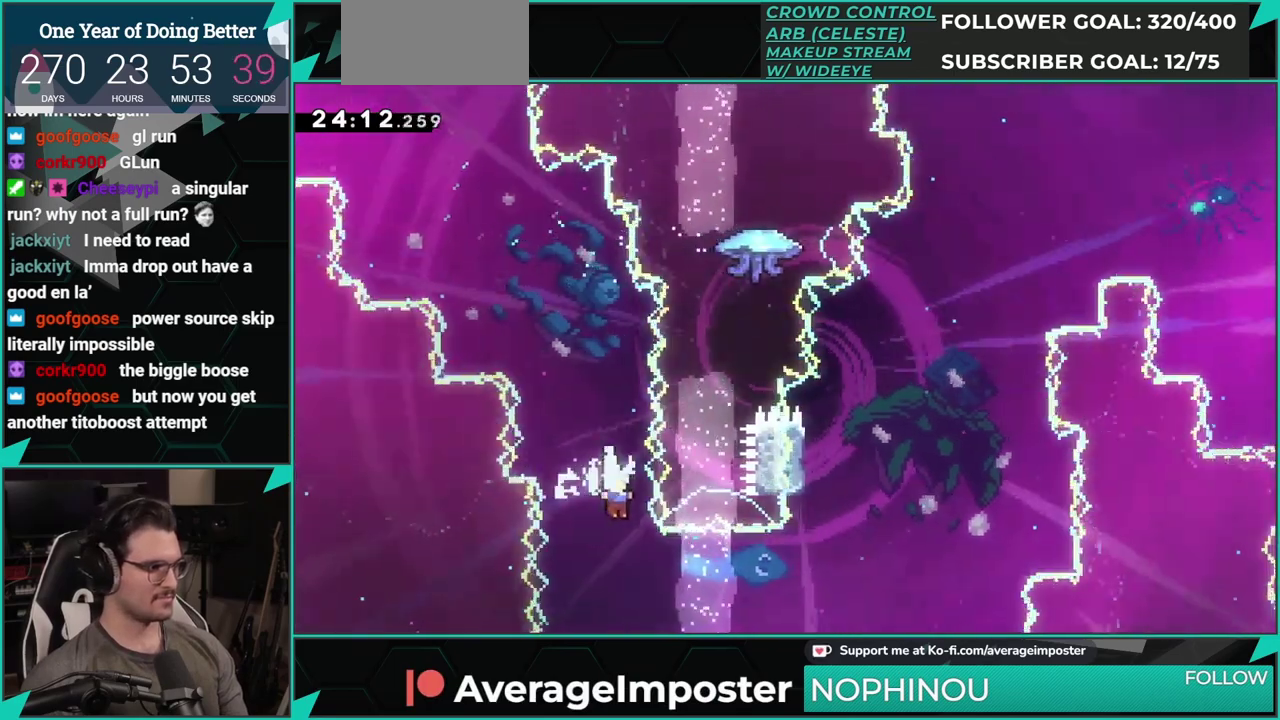
{"buttons": ["DPAD_UP"], "left_stick": "center", "events": [[84, "DPAD_RIGHT", "down"], [134, "X", "down"], [317, "X", "up"], [484, "DPAD_RIGHT", "up"], [501, "DPAD_UP", "down"]]}
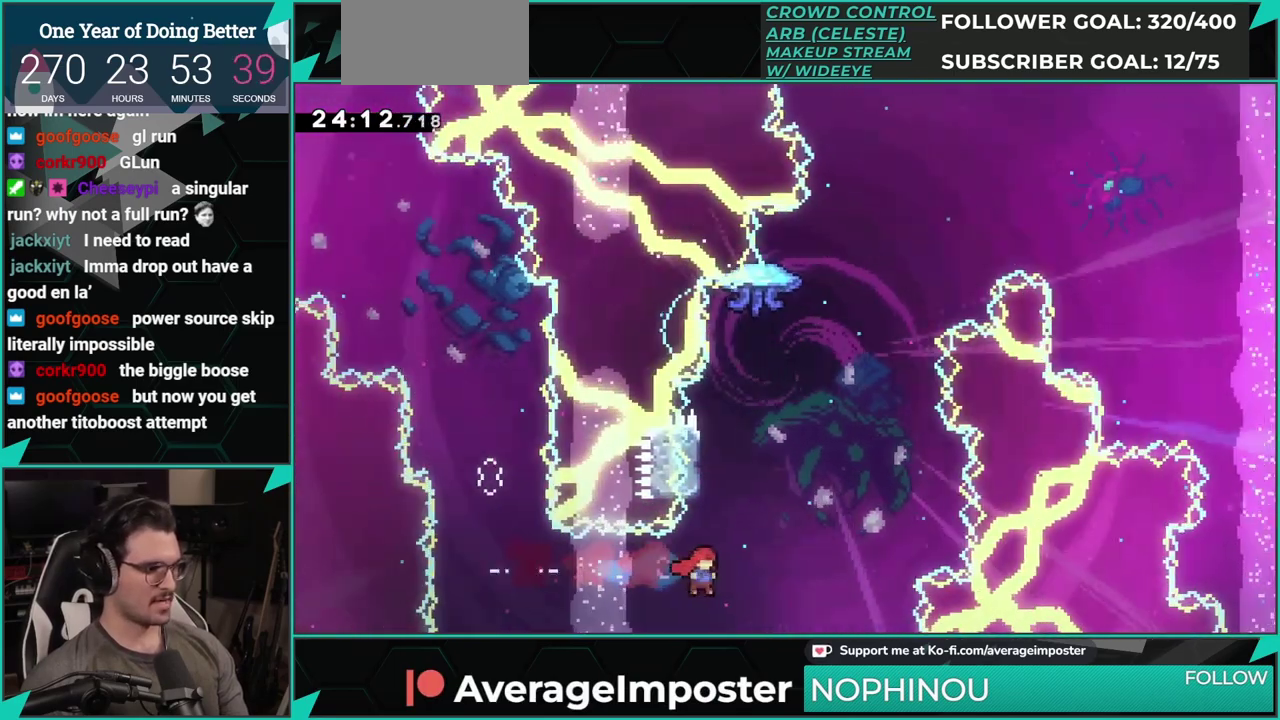
{"buttons": ["A", "DPAD_RIGHT"], "left_stick": "center", "events": [[33, "X", "down"], [150, "X", "up"], [200, "DPAD_RIGHT", "down"], [217, "DPAD_UP", "up"], [233, "A", "down"]]}
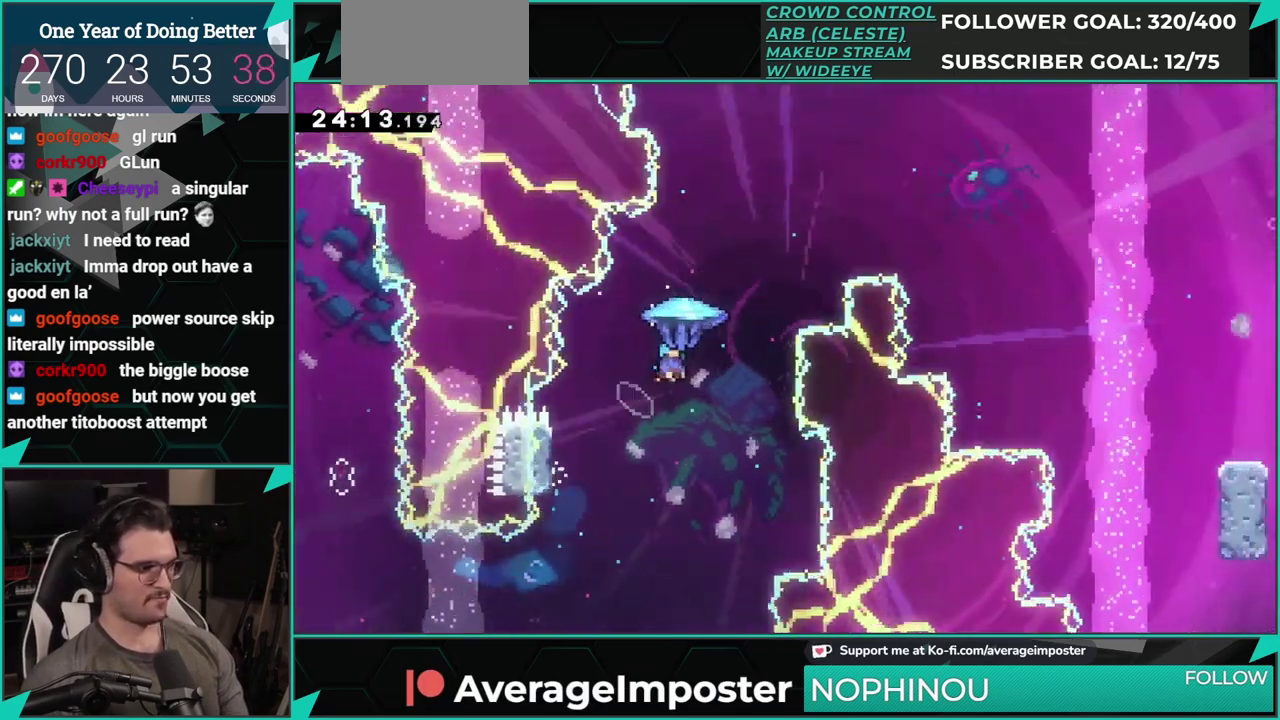
{"buttons": ["A", "DPAD_RIGHT"], "left_stick": "center", "events": []}
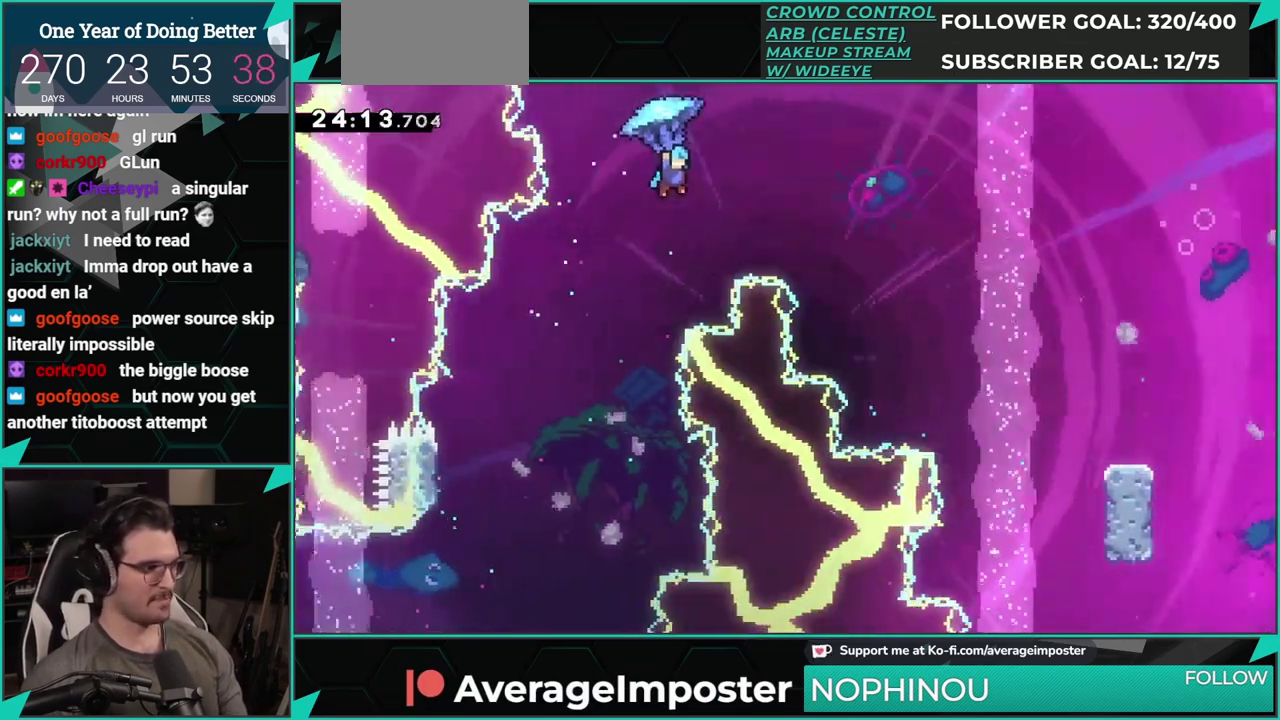
{"buttons": ["A", "DPAD_RIGHT"], "left_stick": "center", "events": []}
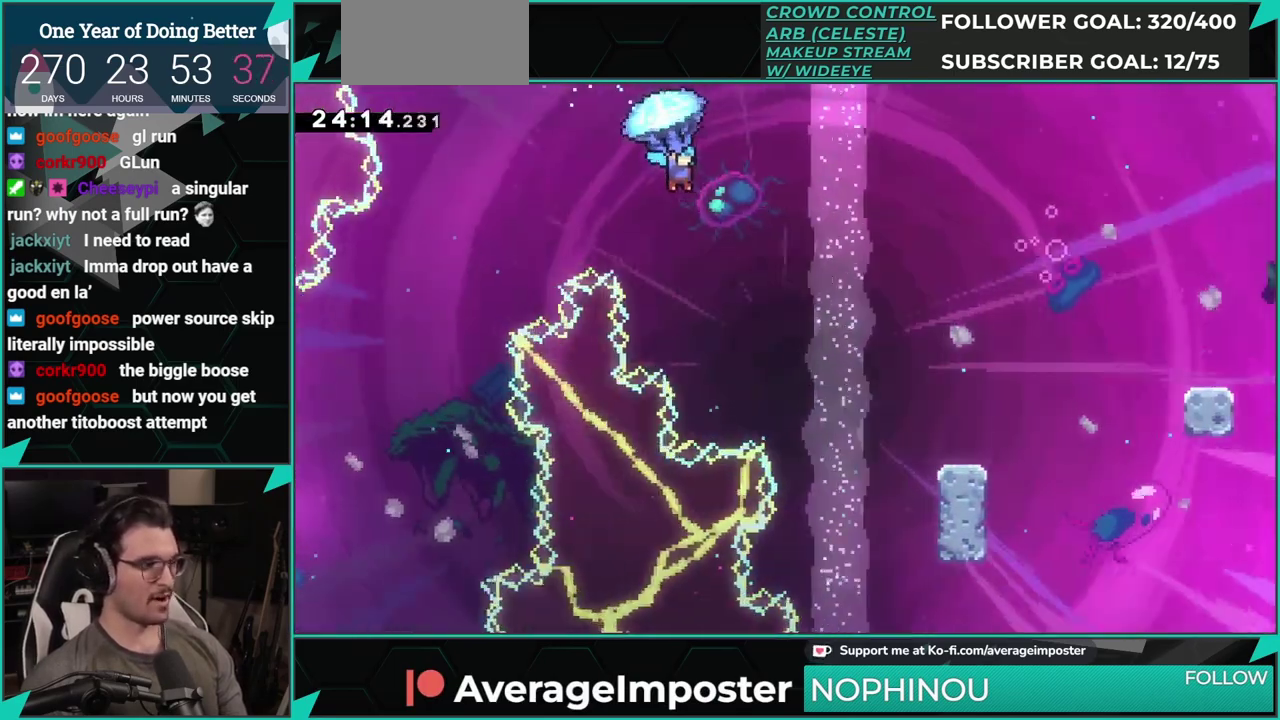
{"buttons": ["DPAD_RIGHT"], "left_stick": "center", "events": [[351, "A", "up"]]}
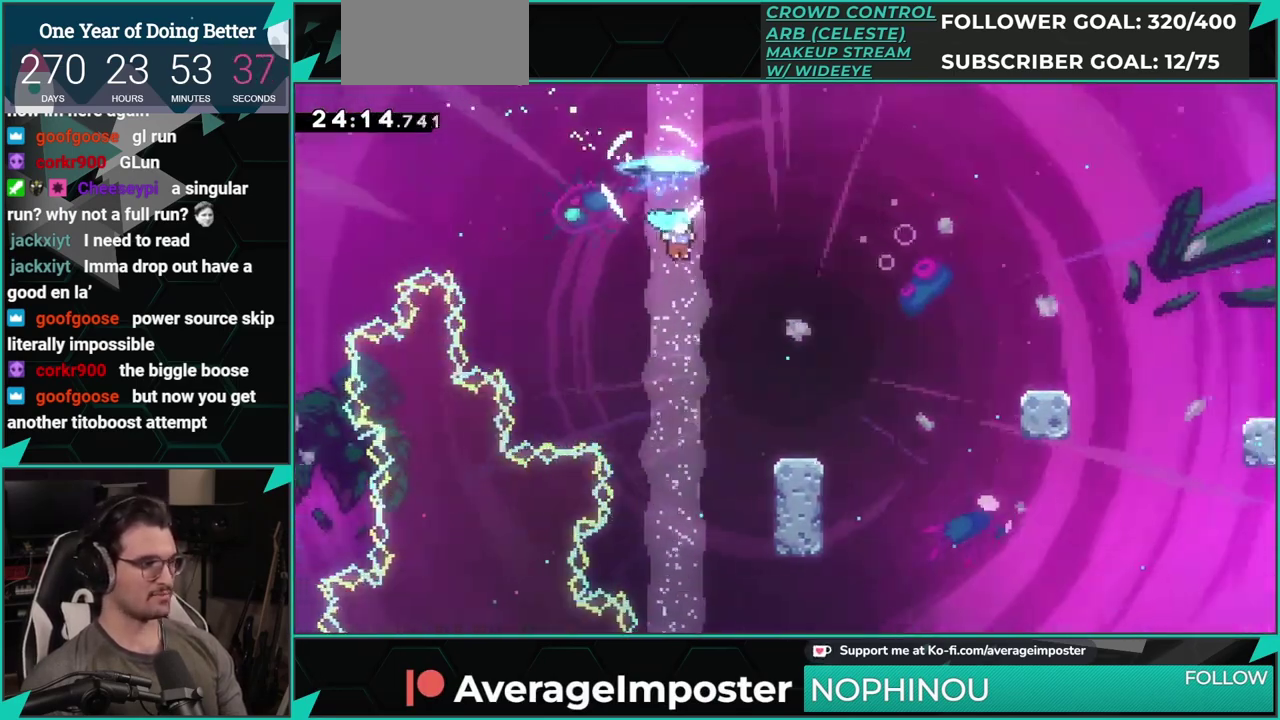
{"buttons": [], "left_stick": "center", "events": [[150, "DPAD_DOWN", "down"], [367, "DPAD_RIGHT", "up"], [383, "DPAD_DOWN", "up"]]}
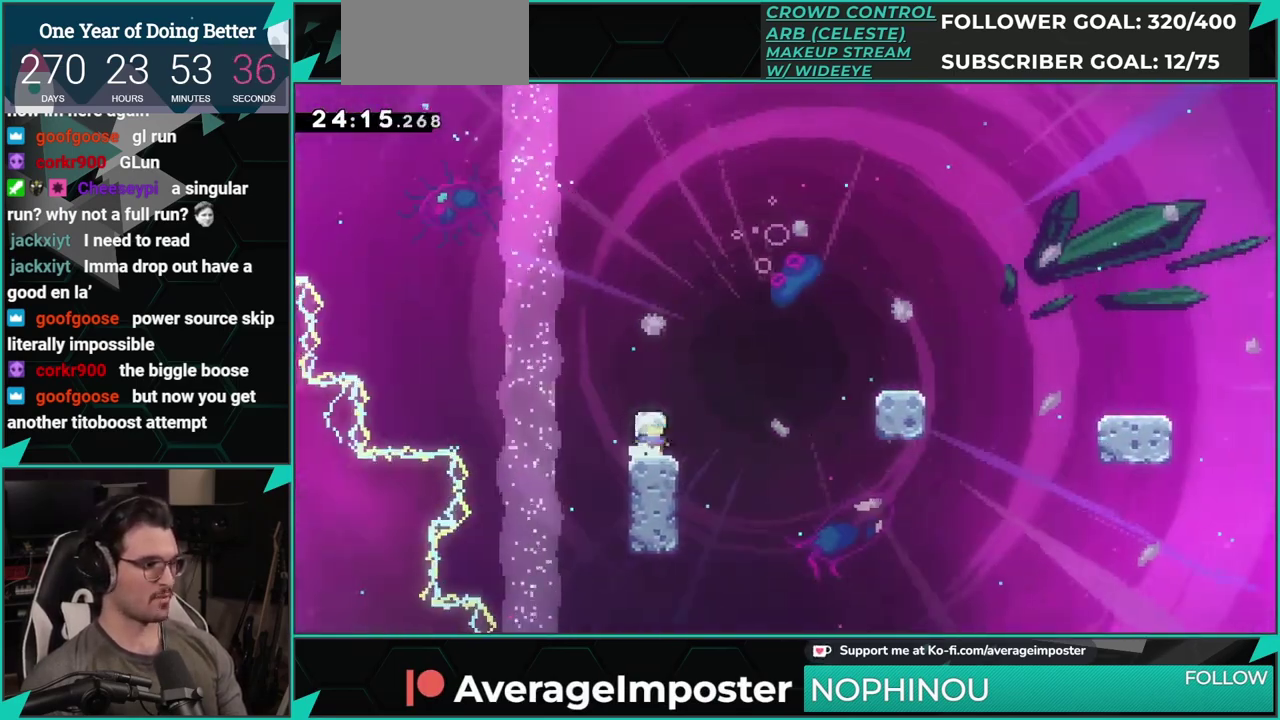
{"buttons": ["A", "DPAD_DOWN", "DPAD_RIGHT"], "left_stick": "center", "events": [[17, "DPAD_DOWN", "down"], [17, "X", "down"], [34, "DPAD_RIGHT", "down"], [50, "A", "down"], [284, "X", "up"], [334, "A", "up"], [434, "X", "down"], [467, "A", "down"], [501, "X", "up"]]}
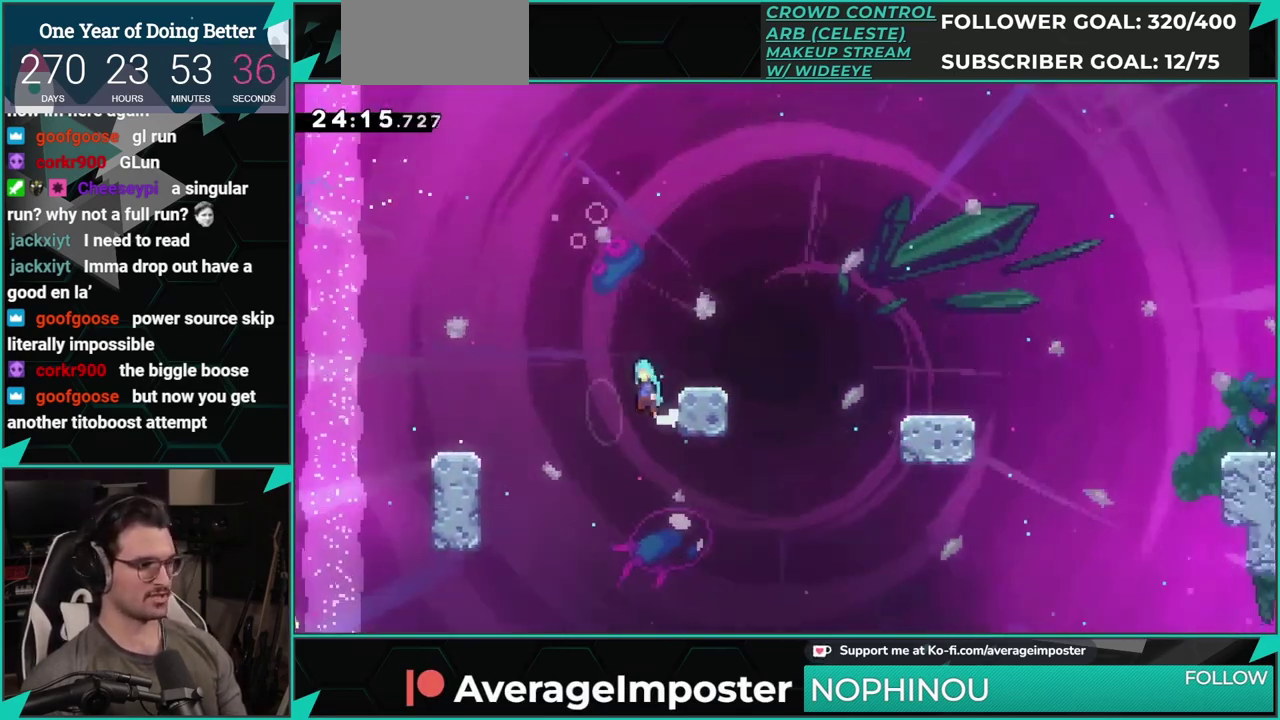
{"buttons": ["DPAD_RIGHT"], "left_stick": "center", "events": [[16, "DPAD_DOWN", "up"], [500, "A", "up"]]}
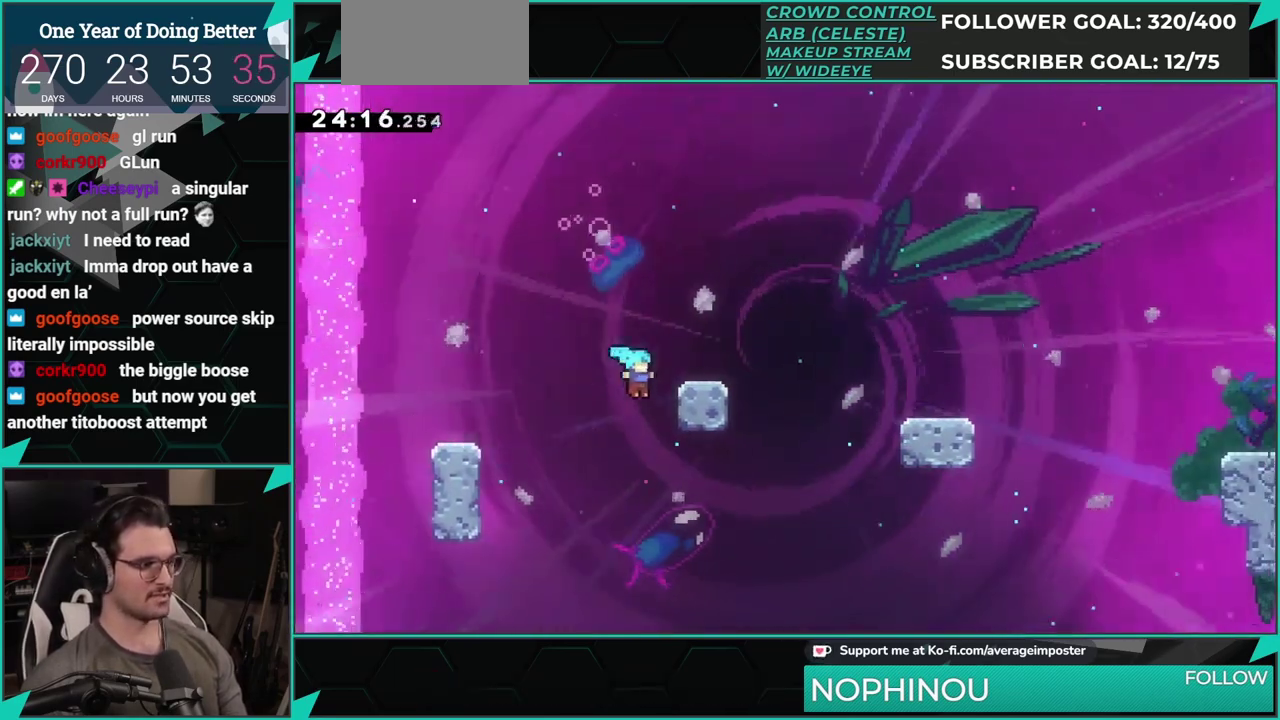
{"buttons": [], "left_stick": "center", "events": [[100, "A", "down"], [351, "A", "up"], [351, "DPAD_RIGHT", "up"]]}
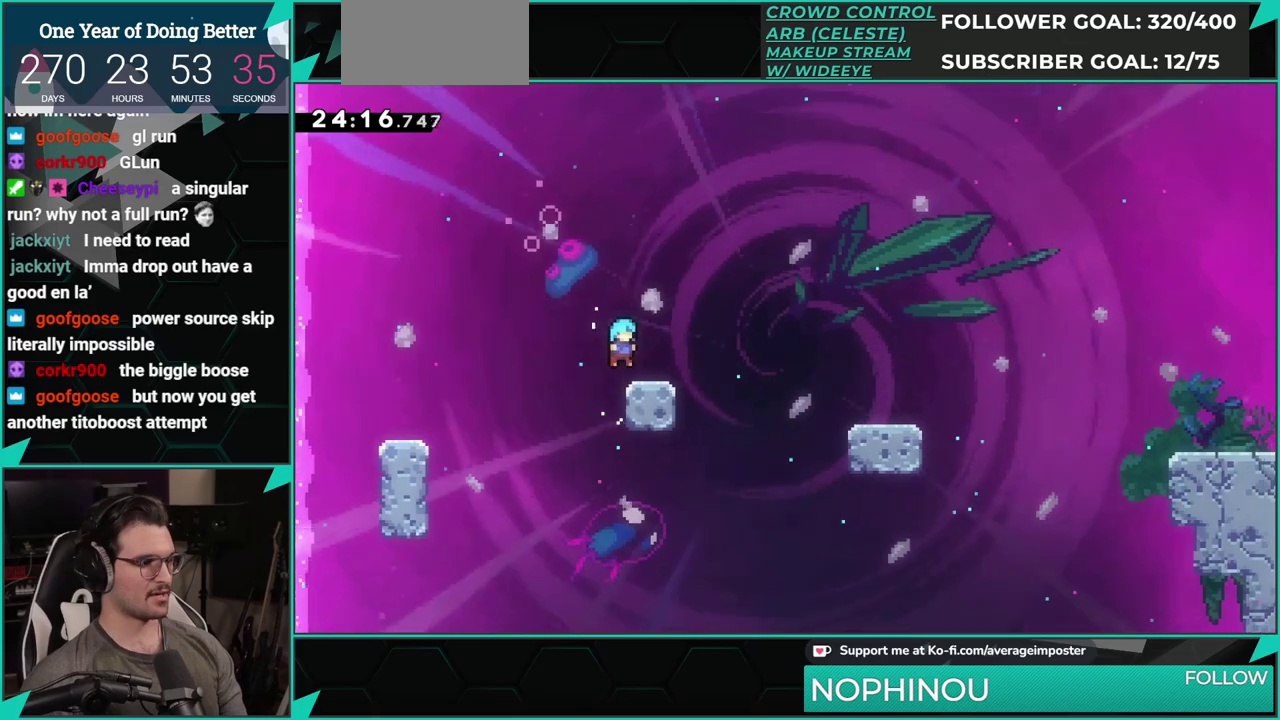
{"buttons": ["DPAD_DOWN", "DPAD_RIGHT"], "left_stick": "center", "events": [[100, "DPAD_RIGHT", "down"], [117, "DPAD_DOWN", "down"], [133, "X", "down"], [184, "A", "down"], [250, "X", "up"], [267, "A", "up"]]}
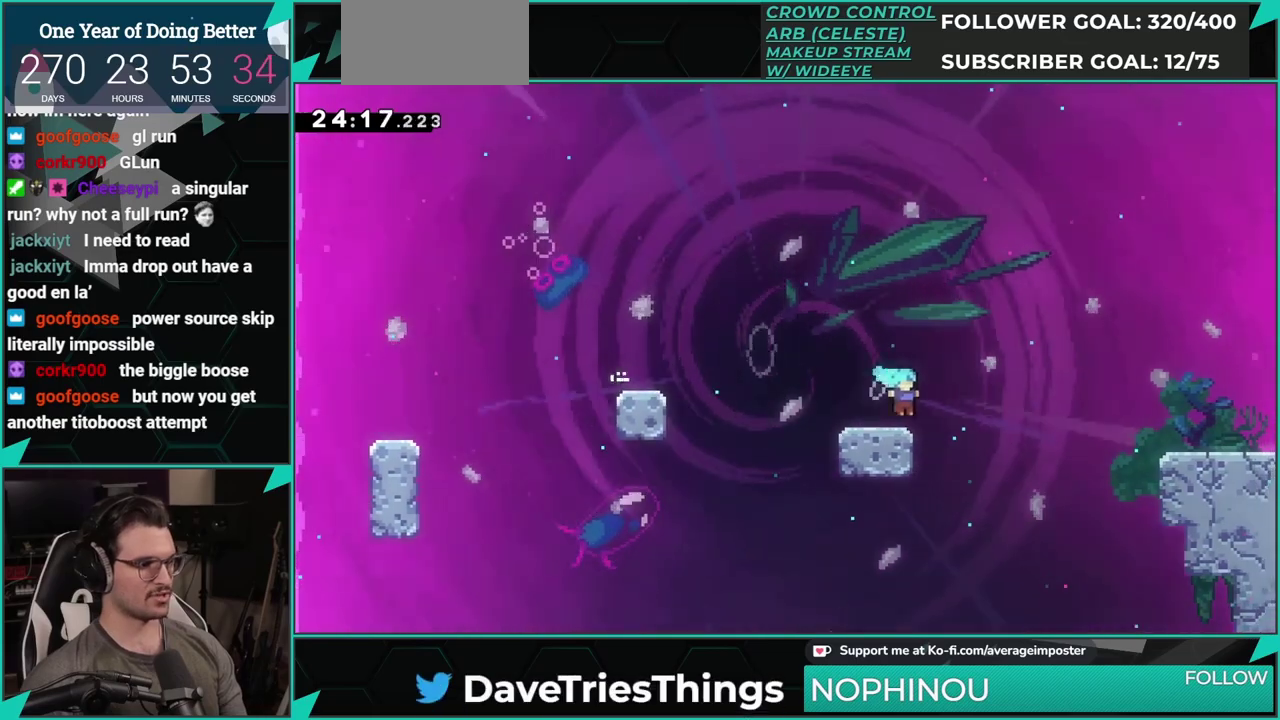
{"buttons": ["DPAD_RIGHT"], "left_stick": "center", "events": [[34, "X", "down"], [84, "A", "down"], [117, "X", "up"], [134, "DPAD_DOWN", "up"], [418, "A", "up"]]}
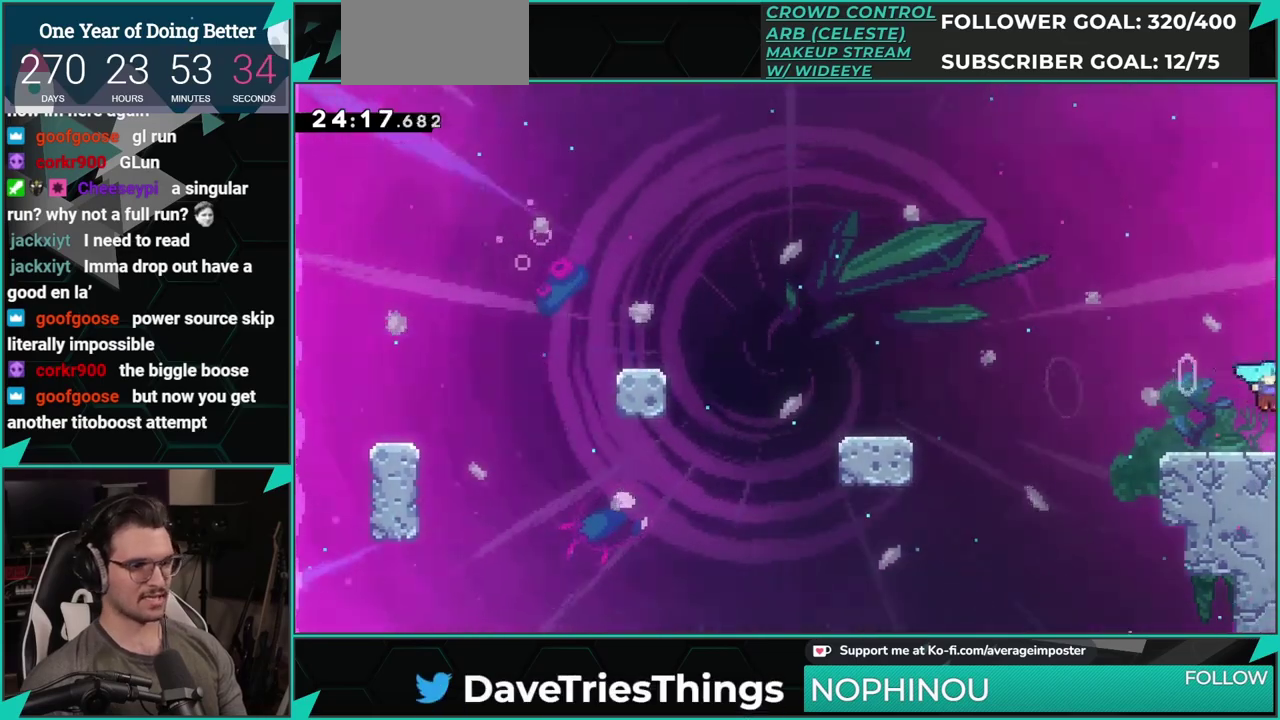
{"buttons": [], "left_stick": "center", "events": [[67, "DPAD_DOWN", "down"], [167, "DPAD_DOWN", "up"], [417, "DPAD_RIGHT", "up"]]}
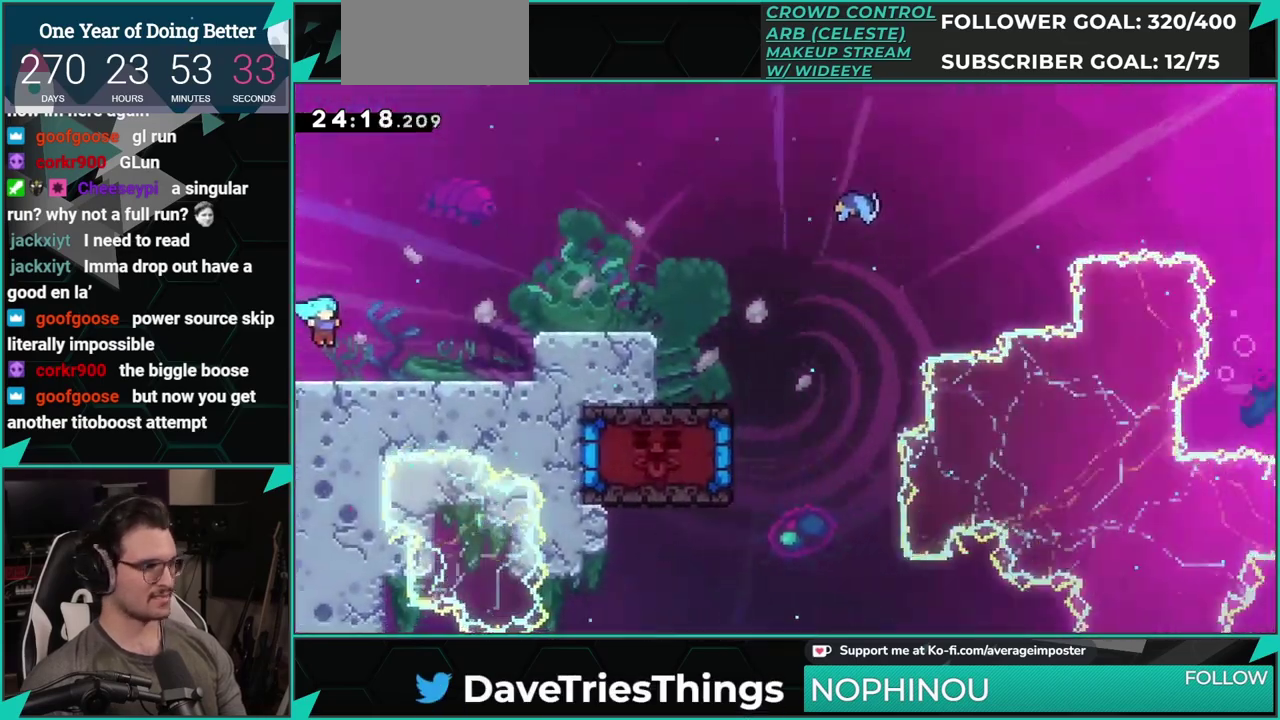
{"buttons": ["A", "DPAD_RIGHT"], "left_stick": "center", "events": [[33, "DPAD_RIGHT", "down"], [300, "A", "down"]]}
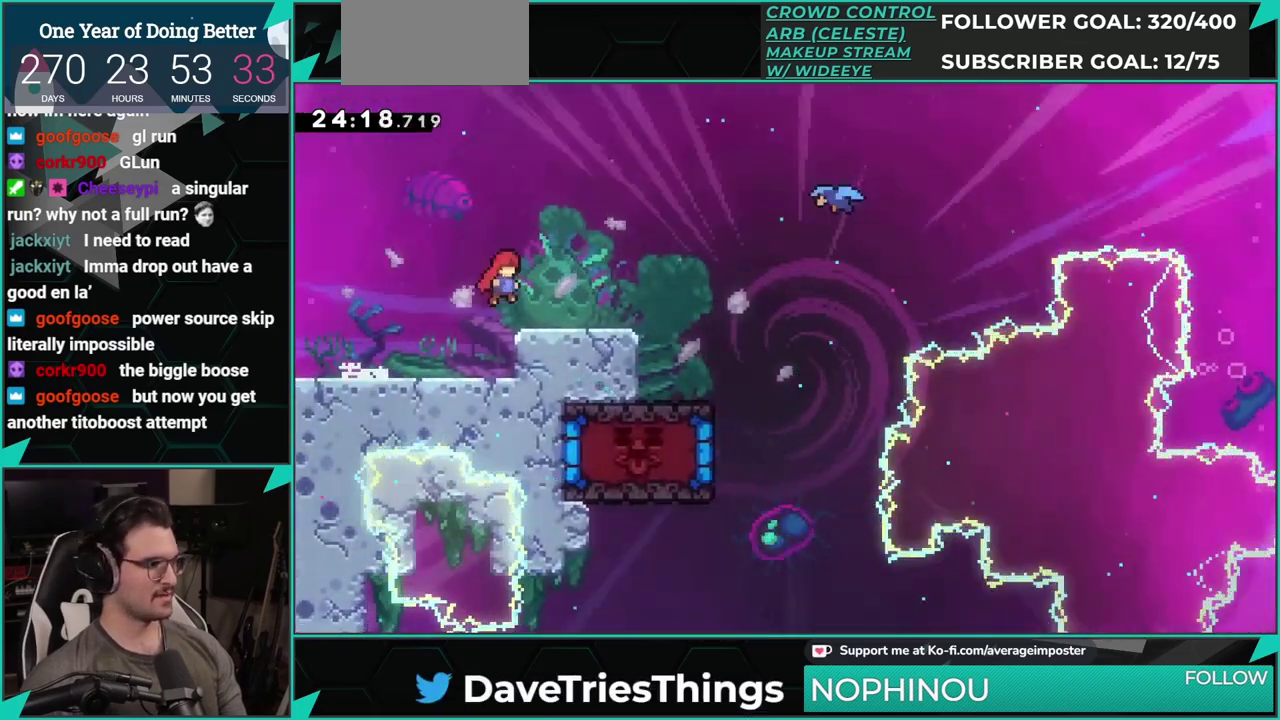
{"buttons": ["DPAD_RIGHT"], "left_stick": "center", "events": [[67, "A", "up"], [334, "A", "down"], [500, "A", "up"]]}
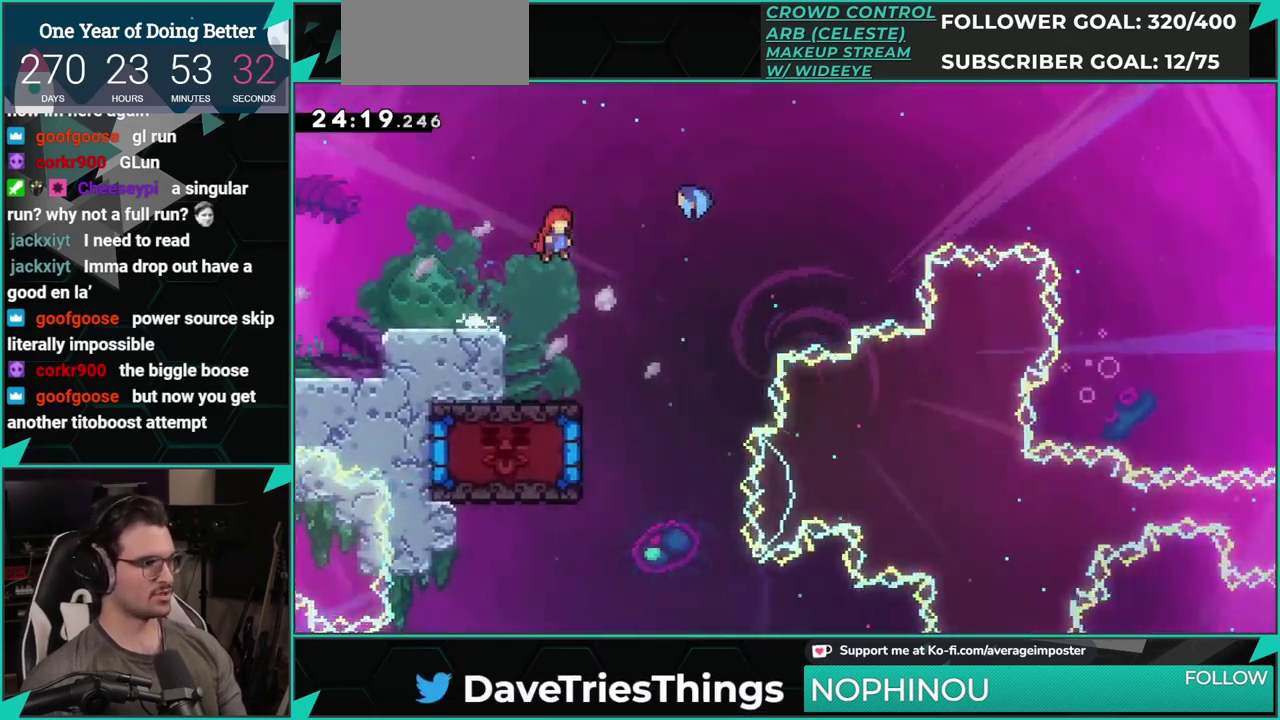
{"buttons": ["DPAD_DOWN"], "left_stick": "center", "events": [[67, "DPAD_RIGHT", "up"], [267, "DPAD_RIGHT", "down"], [434, "DPAD_RIGHT", "up"], [501, "DPAD_DOWN", "down"]]}
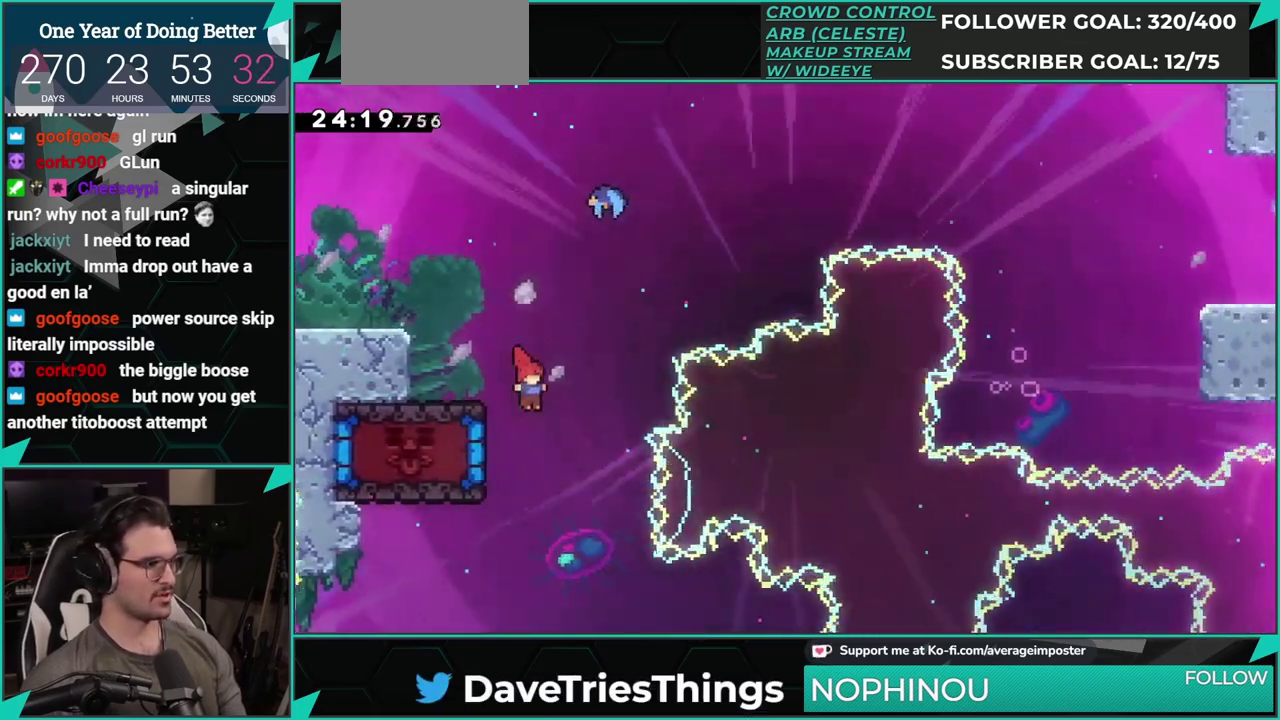
{"buttons": ["DPAD_LEFT"], "left_stick": "center", "events": [[17, "DPAD_LEFT", "down"], [33, "X", "down"], [234, "X", "up"], [484, "DPAD_DOWN", "up"]]}
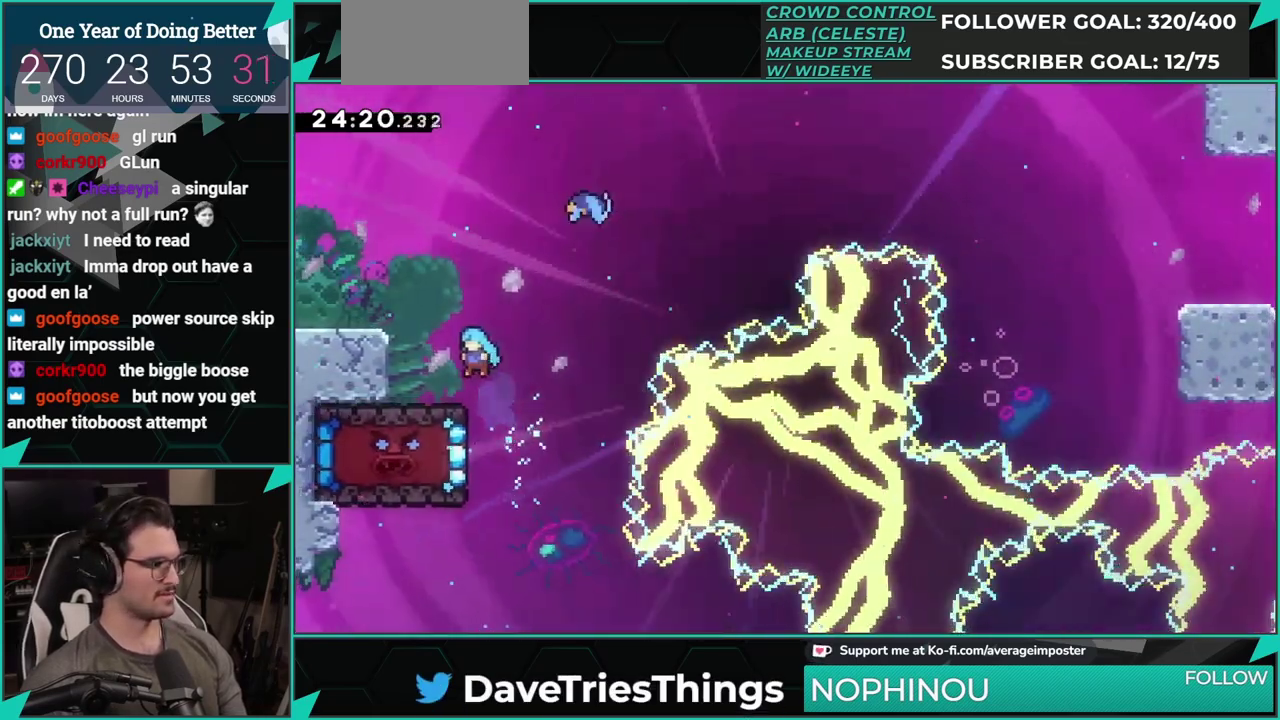
{"buttons": ["DPAD_RIGHT"], "left_stick": "center", "events": [[116, "DPAD_LEFT", "up"], [133, "DPAD_RIGHT", "down"], [150, "A", "down"], [183, "DPAD_UP", "down"], [266, "X", "down"], [300, "A", "up"], [433, "X", "up"], [467, "DPAD_UP", "up"]]}
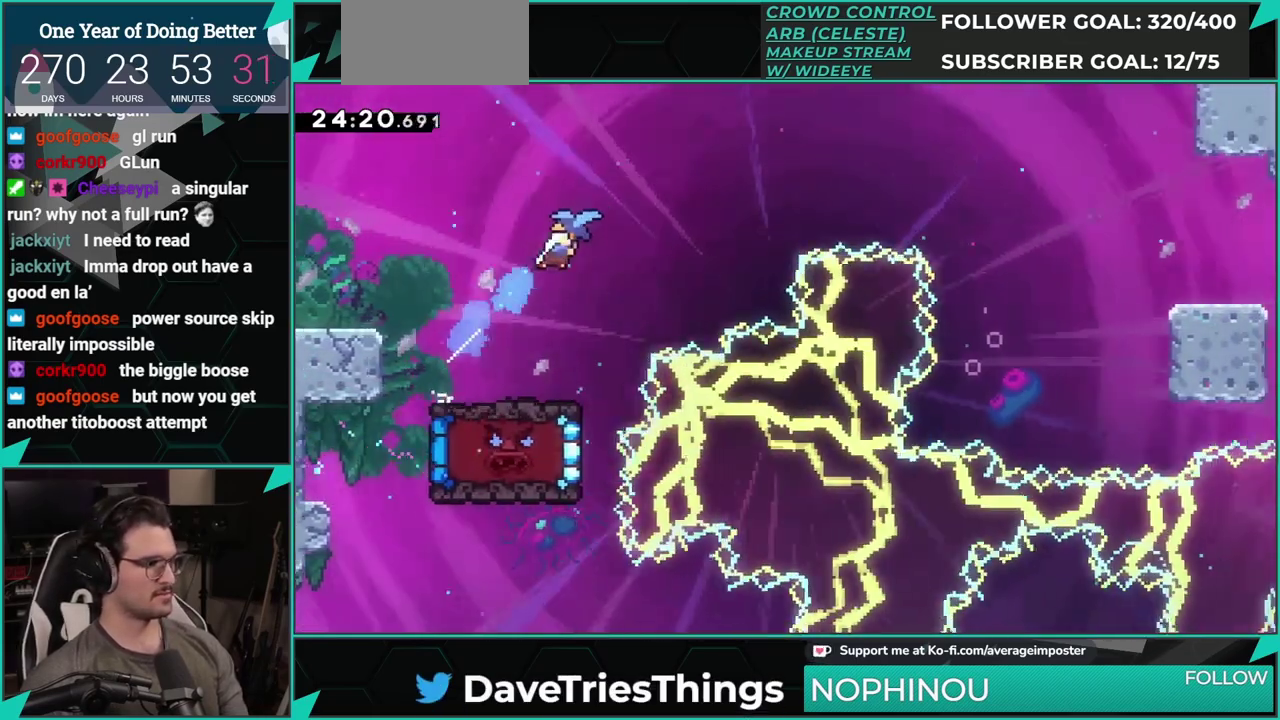
{"buttons": ["DPAD_RIGHT"], "left_stick": "center", "events": []}
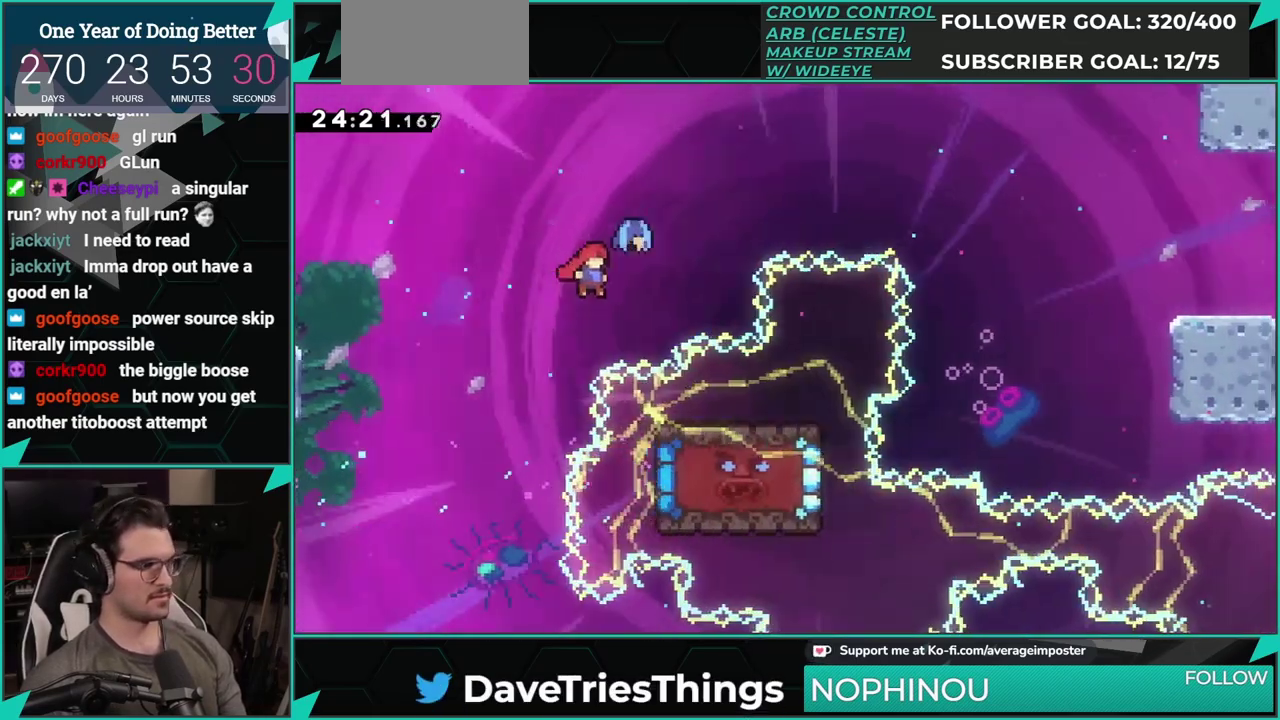
{"buttons": ["DPAD_DOWN", "DPAD_RIGHT"], "left_stick": "center", "events": [[484, "DPAD_DOWN", "down"]]}
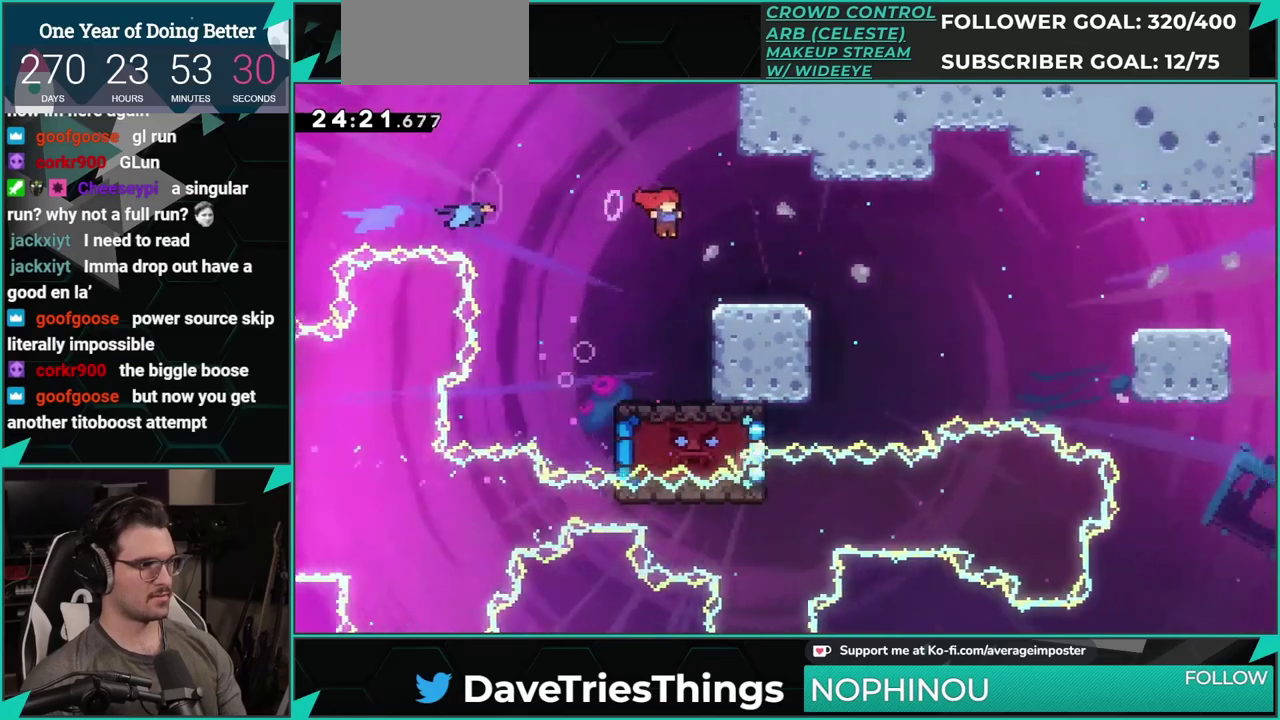
{"buttons": ["A", "DPAD_DOWN", "DPAD_RIGHT"], "left_stick": "center", "events": [[83, "X", "down"], [300, "A", "down"], [300, "X", "up"]]}
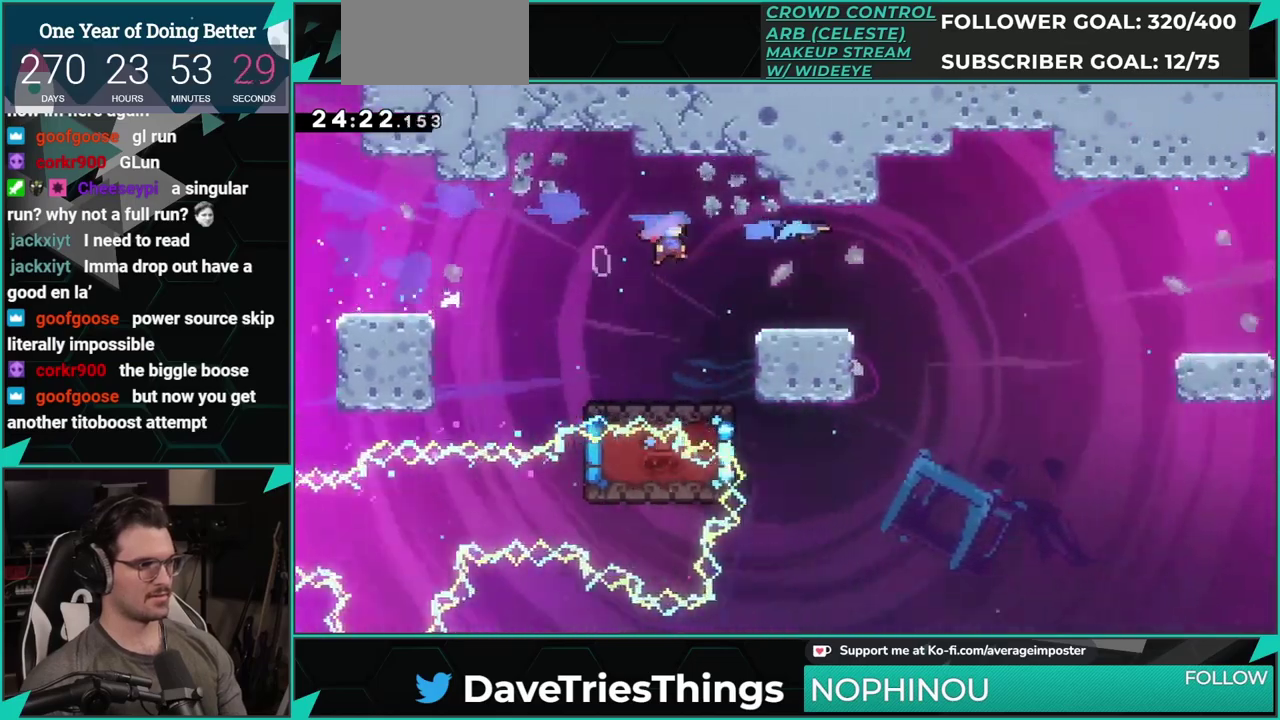
{"buttons": ["A", "DPAD_DOWN", "DPAD_RIGHT"], "left_stick": "center", "events": [[66, "A", "up"], [66, "X", "down"], [283, "A", "down"], [300, "X", "up"]]}
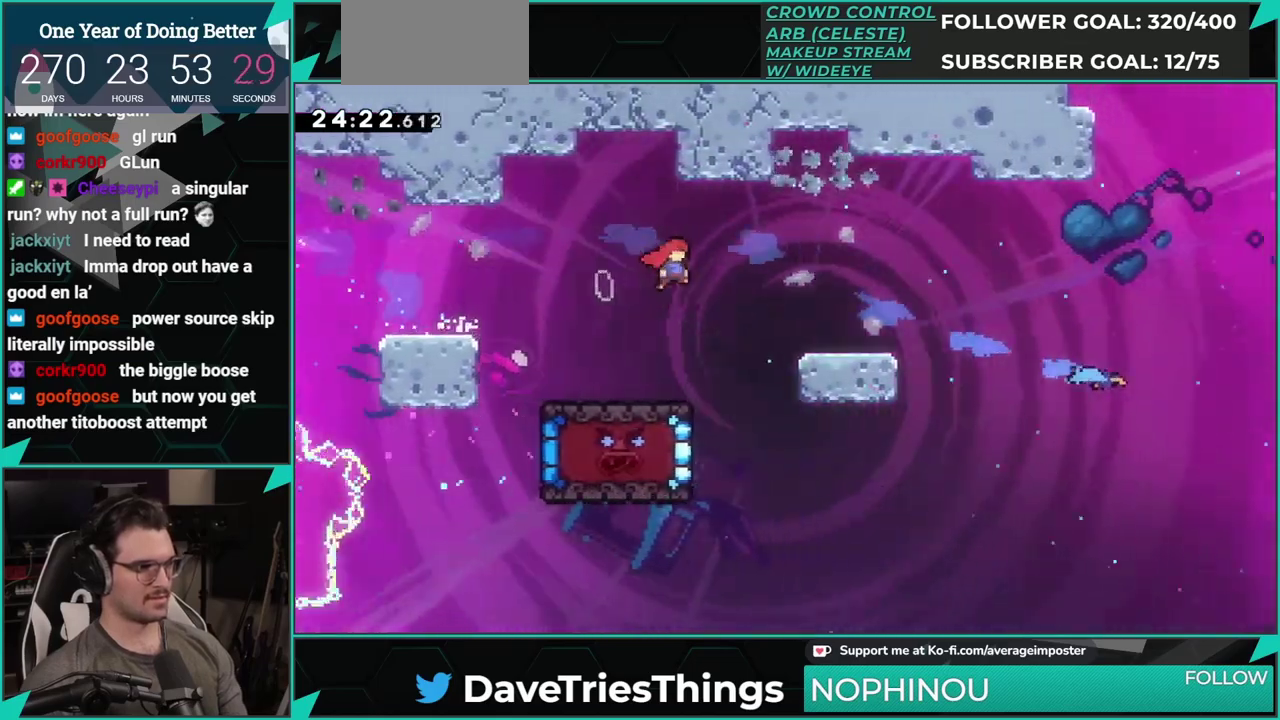
{"buttons": ["A", "DPAD_DOWN"], "left_stick": "center", "events": [[117, "A", "up"], [150, "X", "down"], [350, "A", "down"], [367, "X", "up"], [484, "DPAD_RIGHT", "up"]]}
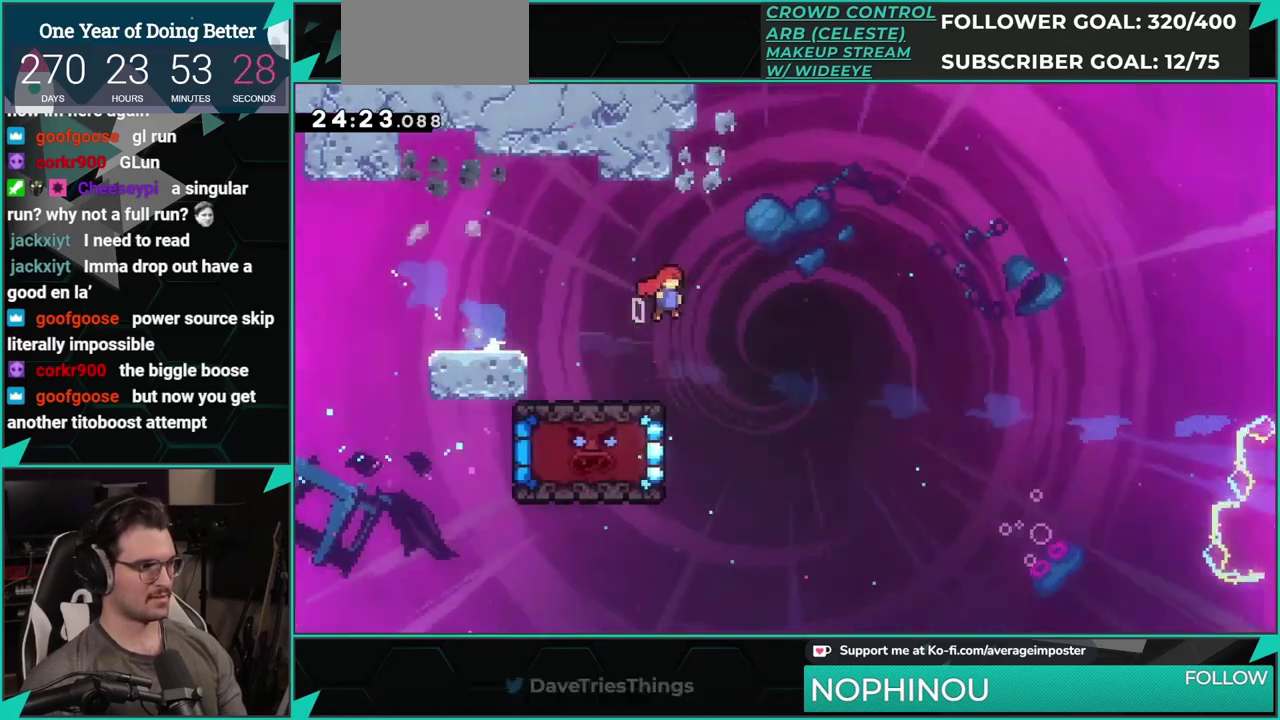
{"buttons": ["DPAD_DOWN"], "left_stick": "center", "events": [[150, "A", "up"], [166, "X", "down"], [333, "X", "up"]]}
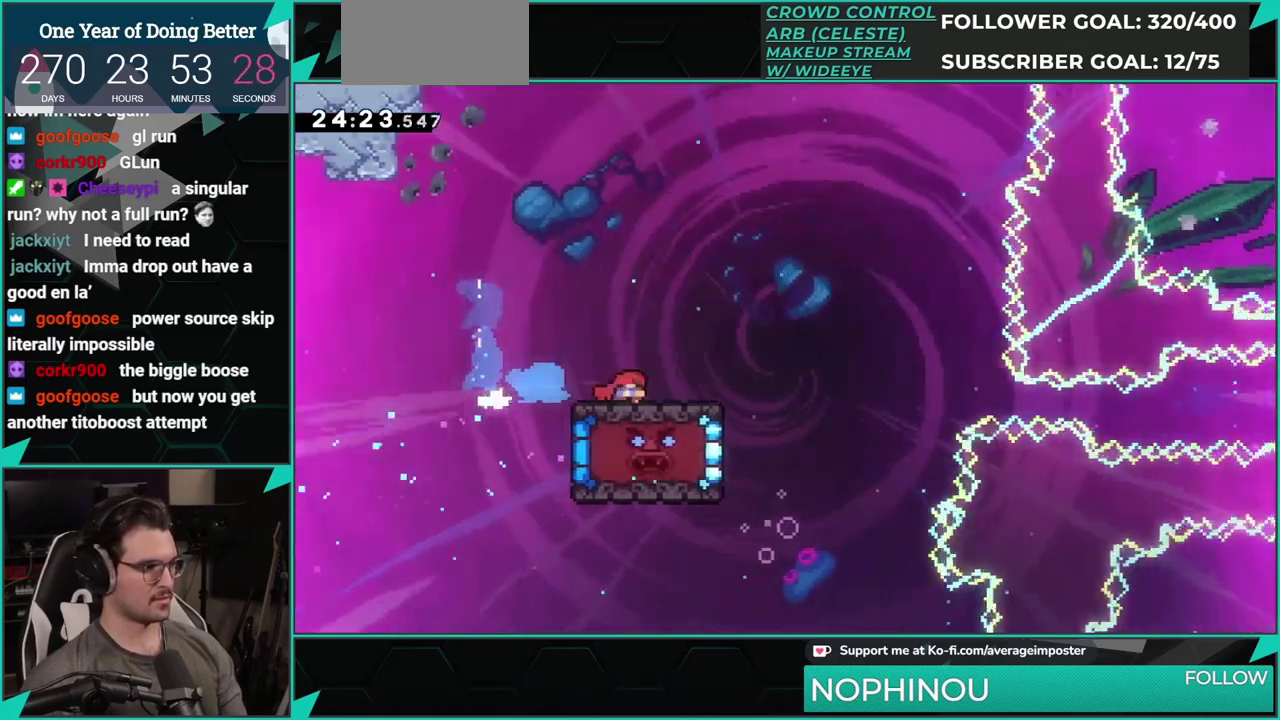
{"buttons": ["DPAD_DOWN"], "left_stick": "center", "events": [[300, "DPAD_RIGHT", "down"], [501, "DPAD_RIGHT", "up"]]}
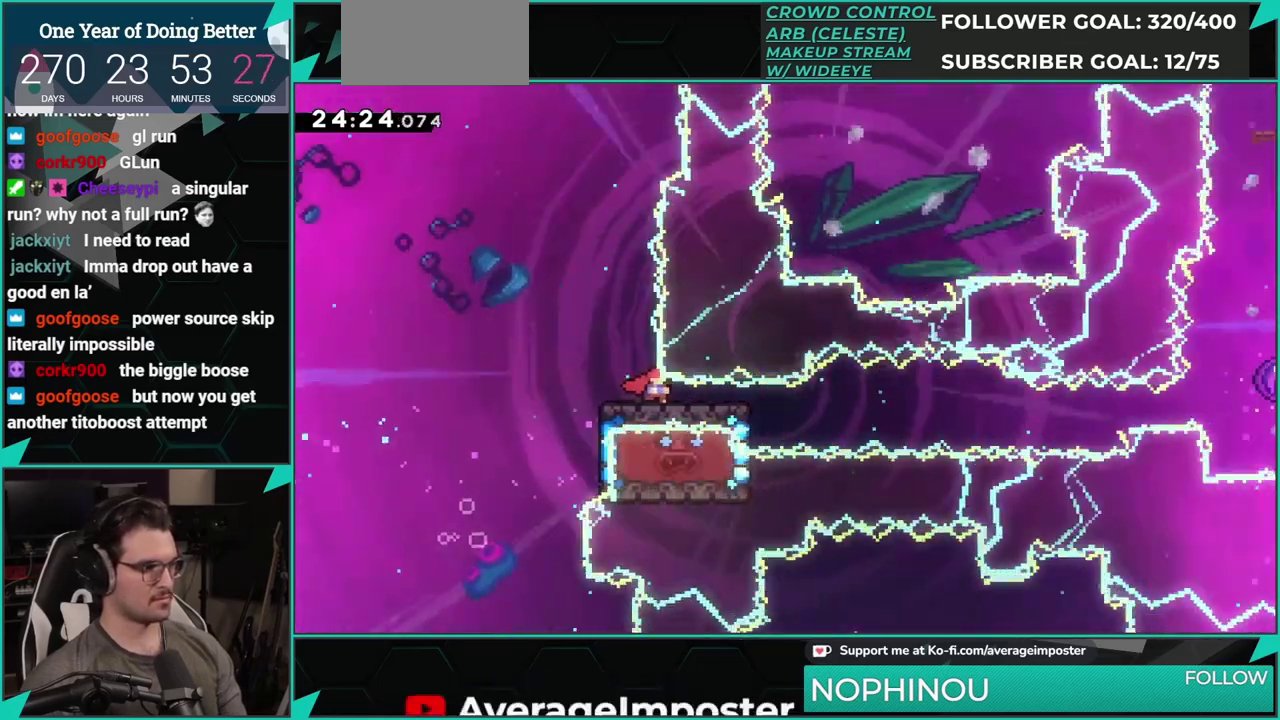
{"buttons": ["X", "DPAD_DOWN", "DPAD_LEFT"], "left_stick": "center", "events": [[483, "DPAD_LEFT", "down"], [500, "X", "down"]]}